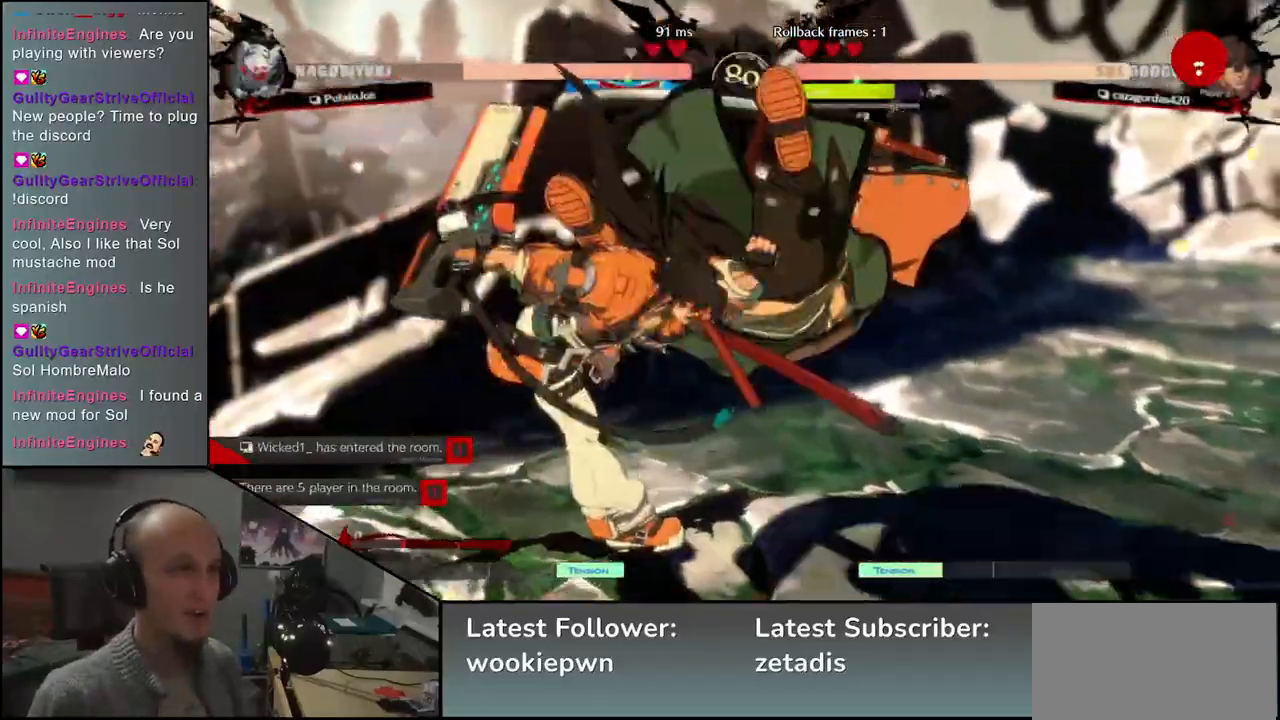
Gameplay with a controller (arcade stick); each line is a JSON object with the inputs held at the frame after it. "events" lists button and stick changes between this image and that frame as [ms after this image, input, new state], when the widget could be followed in between. Not read: L3 R3 other_buttons.
{"buttons": [], "left_stick": "right", "events": []}
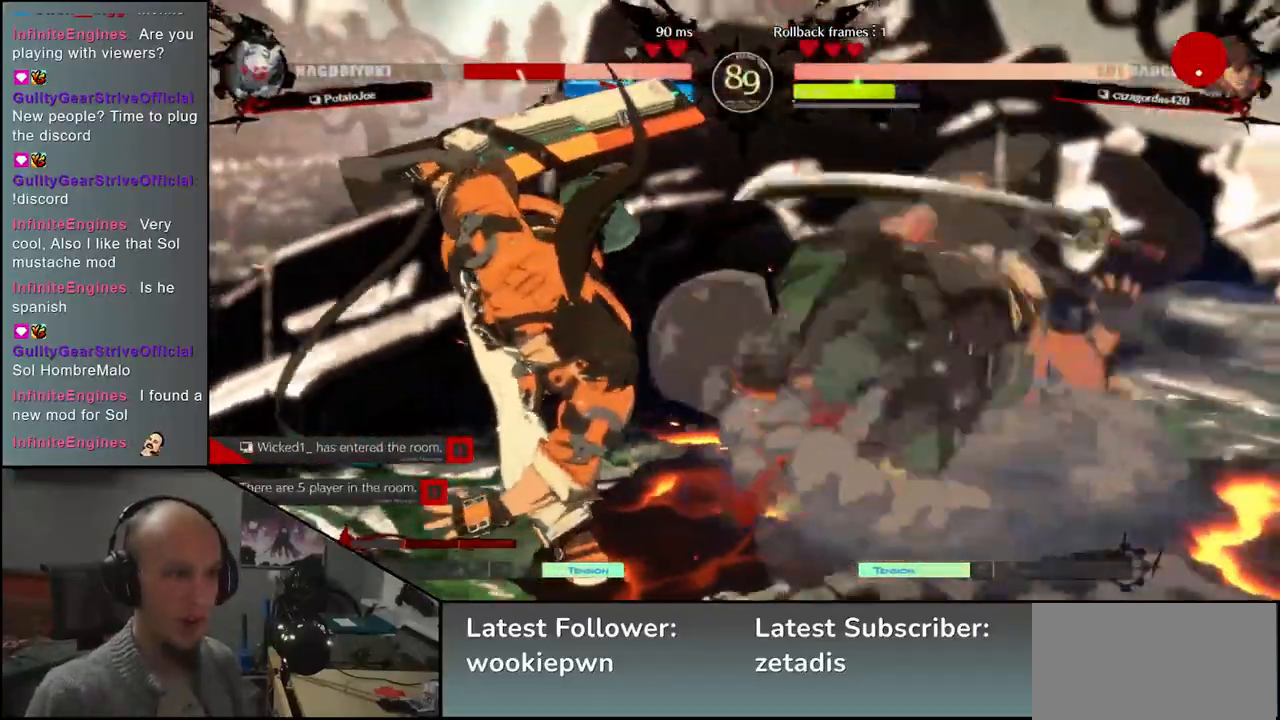
{"buttons": [], "left_stick": "down-right"}
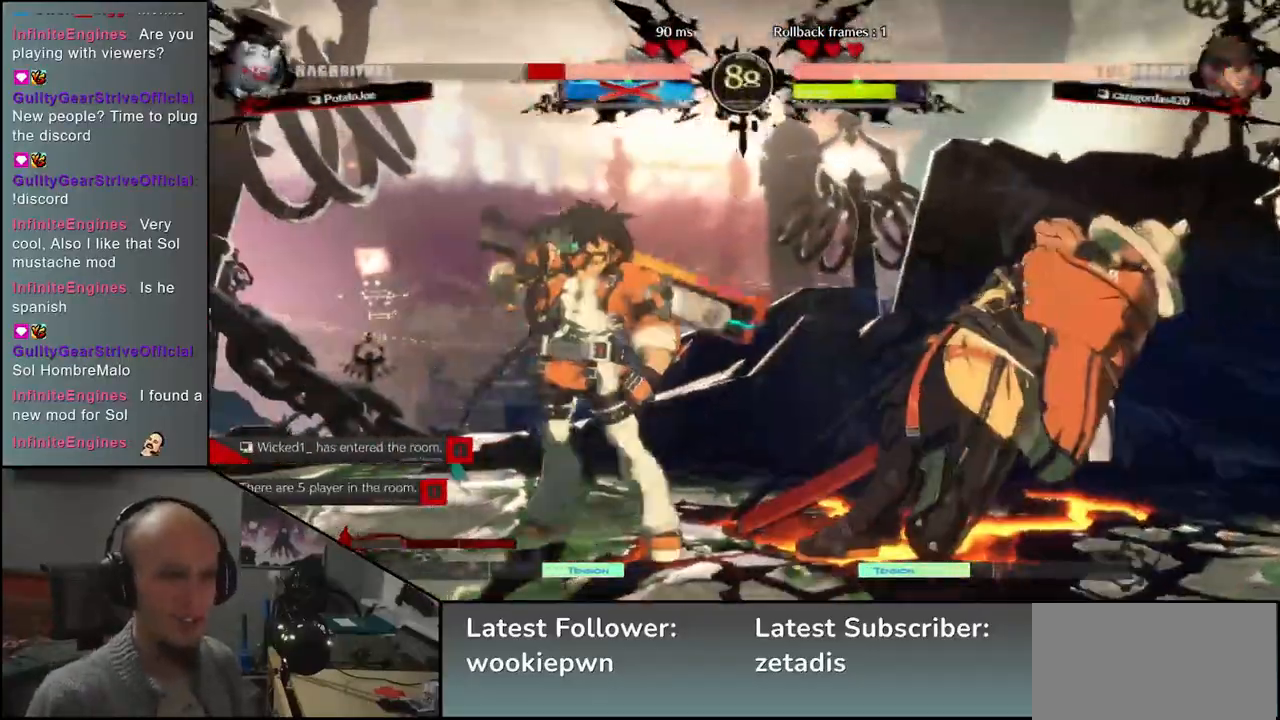
{"buttons": [], "left_stick": "right", "events": [[283, "left_stick", "up-right"], [433, "left_stick", "right"]]}
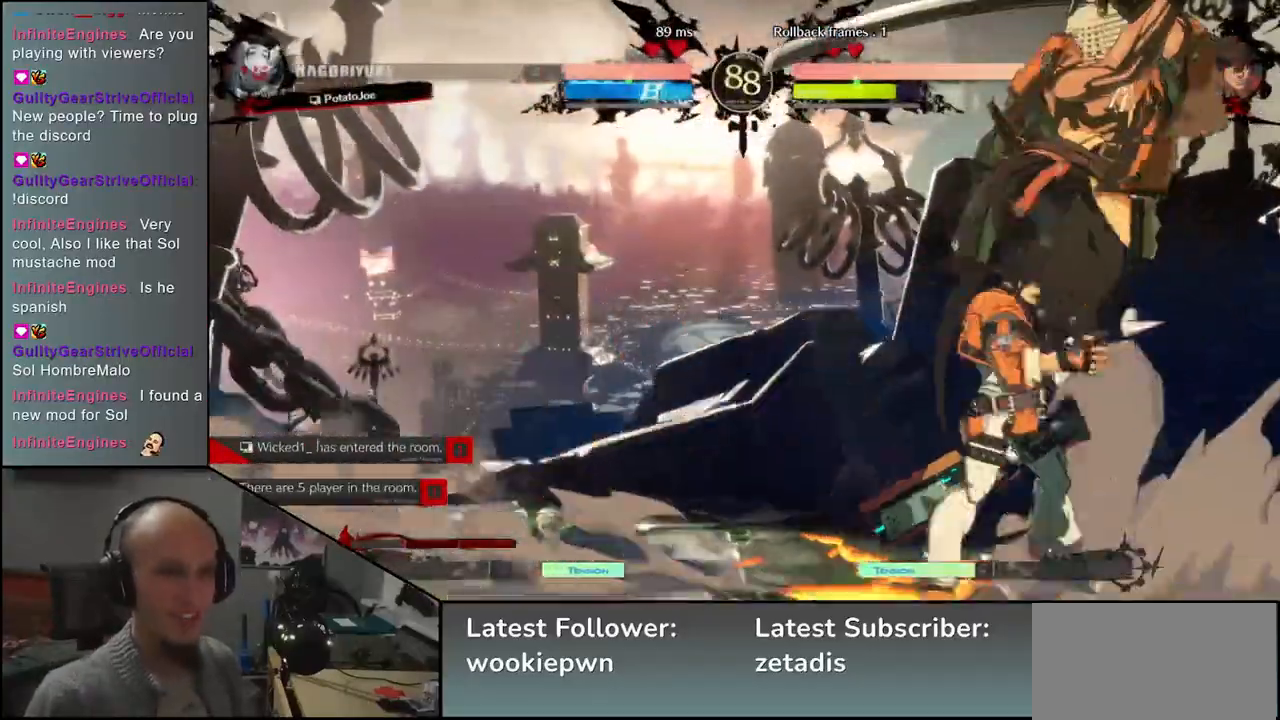
{"buttons": ["L2"], "left_stick": "center", "events": [[67, "left_stick", "down-right"], [317, "left_stick", "center"], [350, "L2", "down"], [417, "L2", "up"], [500, "L2", "down"]]}
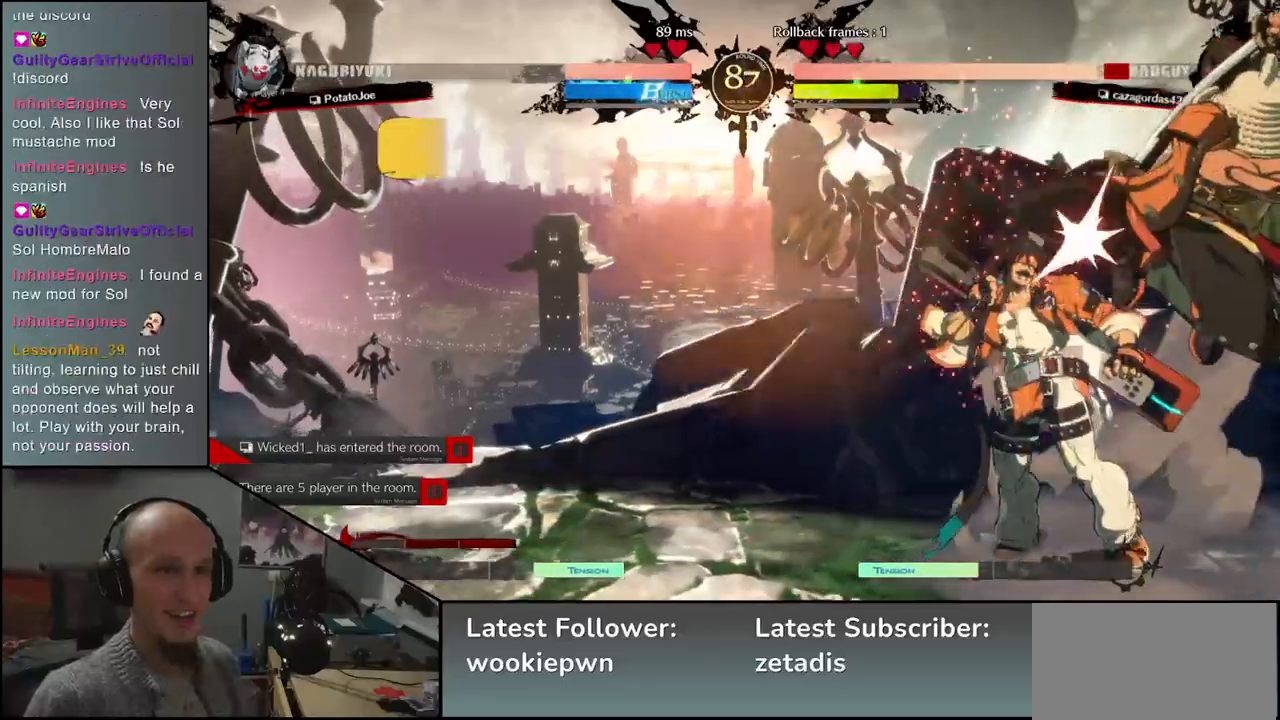
{"buttons": [], "left_stick": "center", "events": [[67, "L2", "up"], [217, "TRIANGLE", "down"], [300, "TRIANGLE", "up"], [383, "TRIANGLE", "down"], [483, "TRIANGLE", "up"]]}
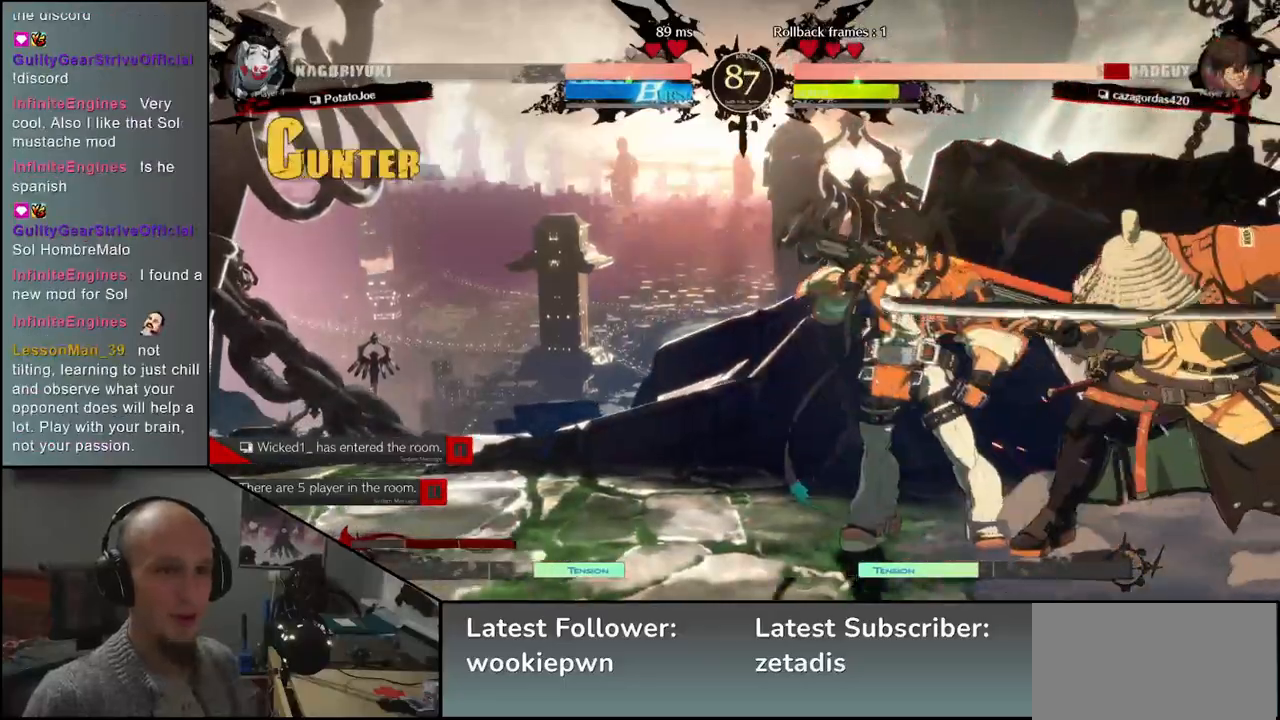
{"buttons": ["TRIANGLE"], "left_stick": "center", "events": [[67, "TRIANGLE", "down"], [150, "TRIANGLE", "up"], [267, "TRIANGLE", "down"], [333, "TRIANGLE", "up"], [450, "TRIANGLE", "down"]]}
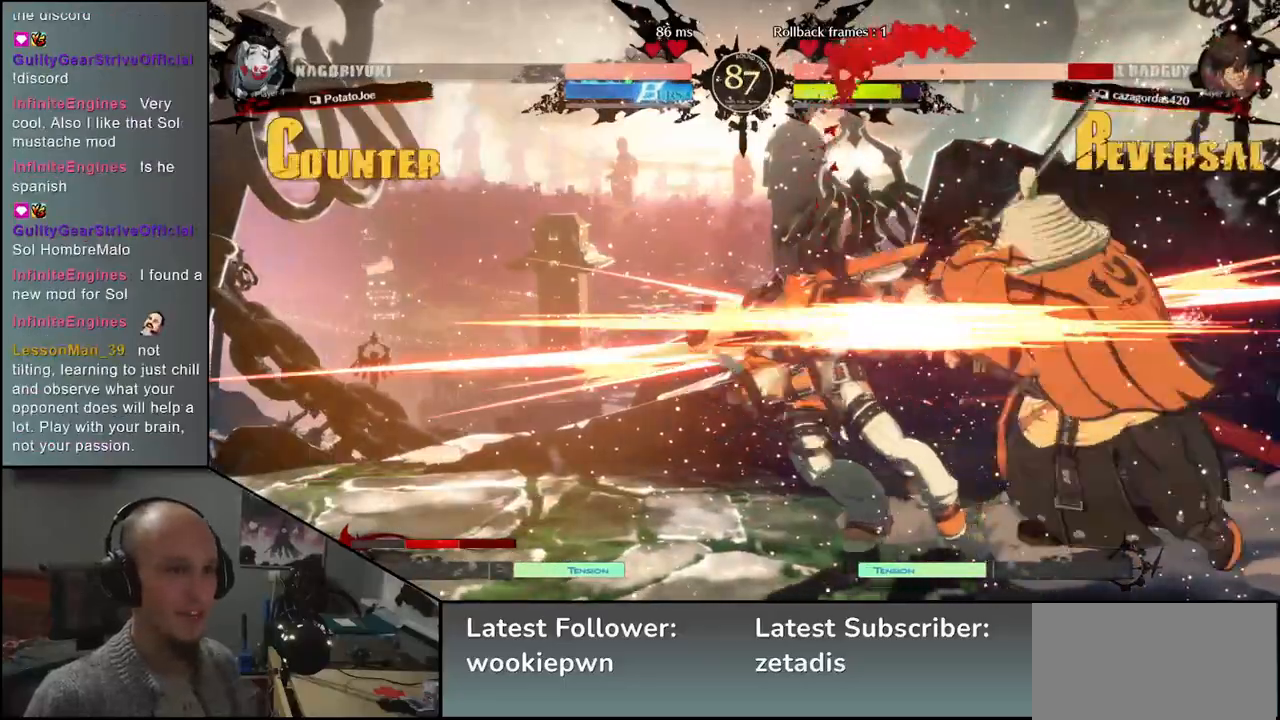
{"buttons": [], "left_stick": "center", "events": [[33, "TRIANGLE", "up"], [133, "TRIANGLE", "down"], [233, "TRIANGLE", "up"], [333, "TRIANGLE", "down"], [433, "TRIANGLE", "up"]]}
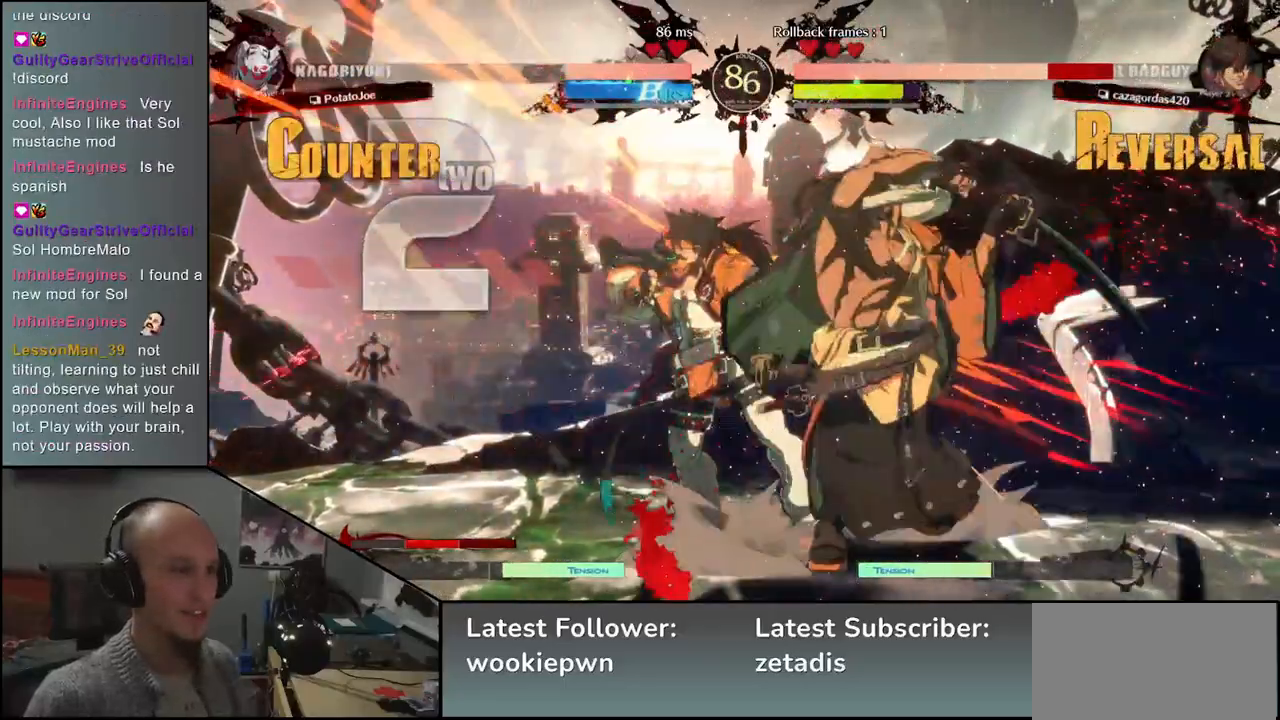
{"buttons": [], "left_stick": "center", "events": [[33, "TRIANGLE", "down"], [133, "TRIANGLE", "up"], [217, "TRIANGLE", "down"], [317, "TRIANGLE", "up"]]}